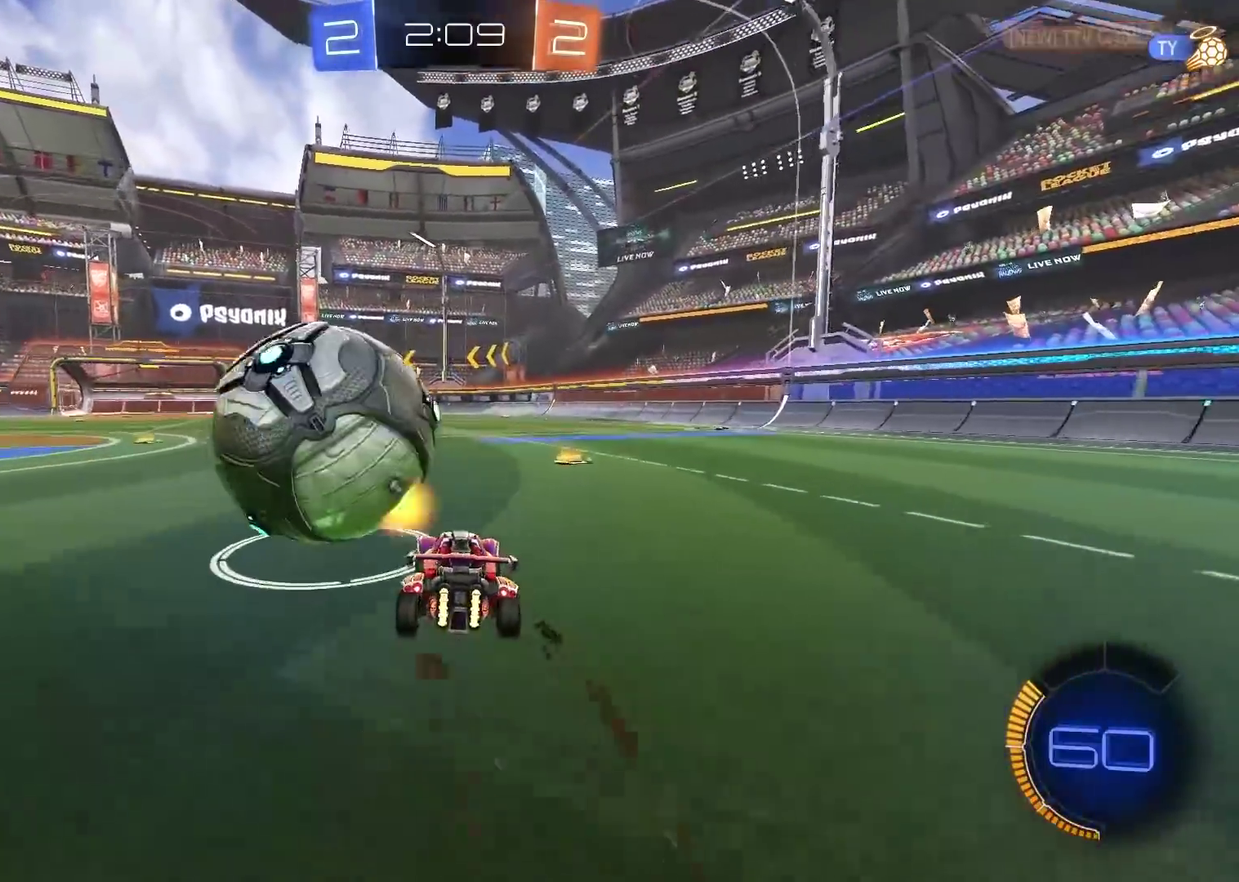
Gameplay with a controller (PlayStation layout); each line is a JSON object with the inputs held at the frame after it. "events" lists button and stick changes between this image and that frame as [ms after this image, input, new state], when the widget could be followed in between. Not read: R1.
{"buttons": ["CIRCLE", "R2"], "left_stick": "center", "right_stick": "center", "events": [[17, "left_stick", "left"], [83, "left_stick", "center"], [483, "CIRCLE", "down"]]}
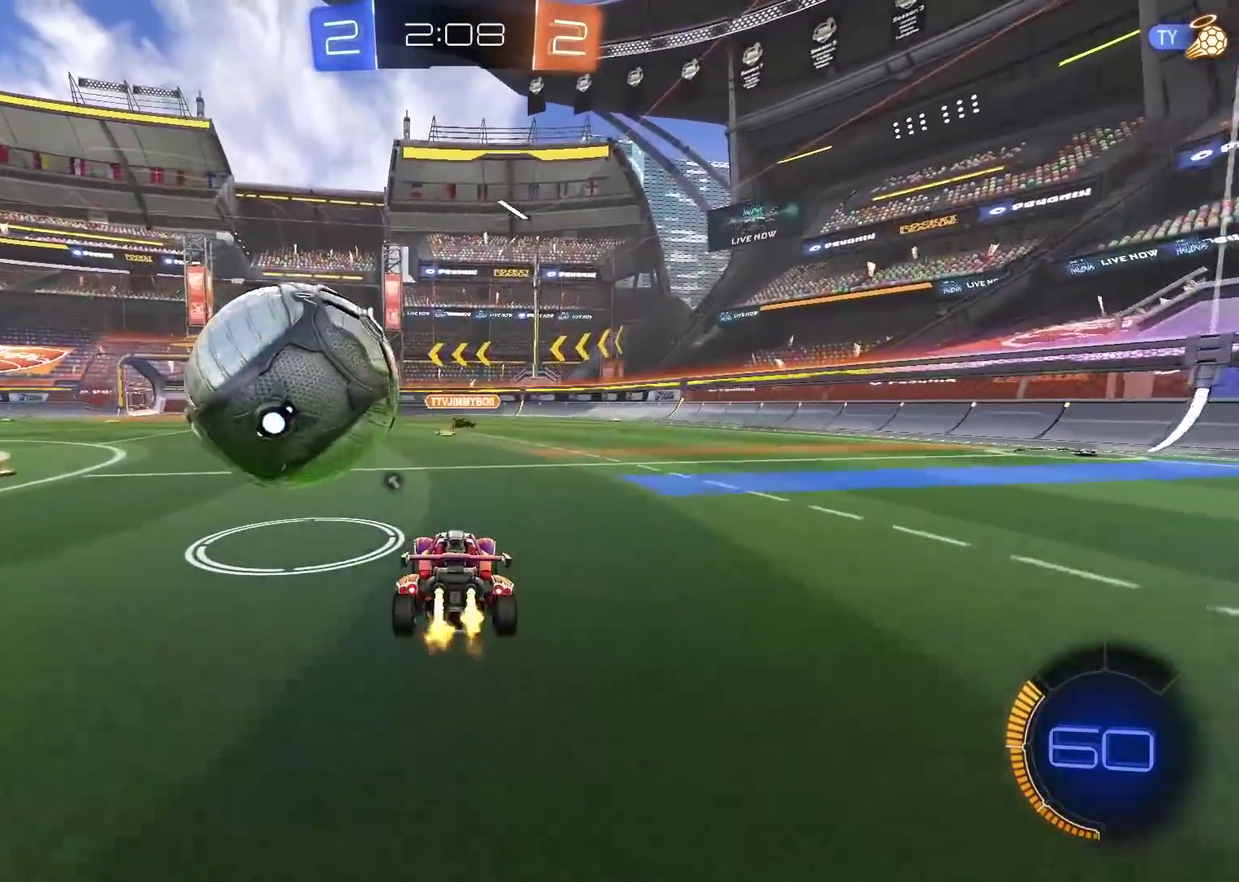
{"buttons": ["R2"], "left_stick": "center", "right_stick": "center", "events": [[117, "CIRCLE", "up"], [333, "left_stick", "down-left"], [450, "left_stick", "center"]]}
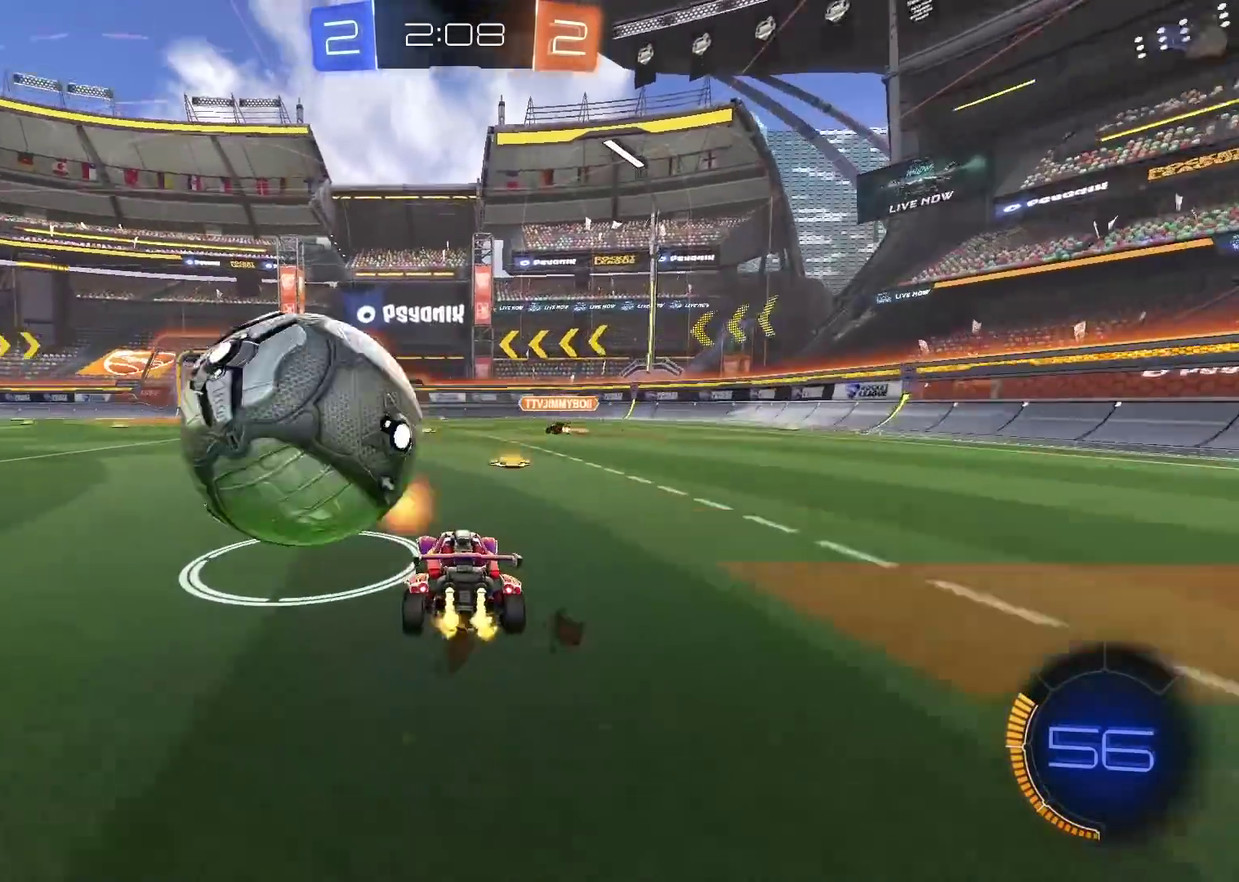
{"buttons": ["R2"], "left_stick": "center", "right_stick": "center", "events": [[33, "CIRCLE", "down"], [117, "left_stick", "left"], [183, "left_stick", "center"], [233, "CIRCLE", "up"], [267, "left_stick", "right"], [317, "R2", "up"], [433, "left_stick", "center"], [450, "R2", "down"]]}
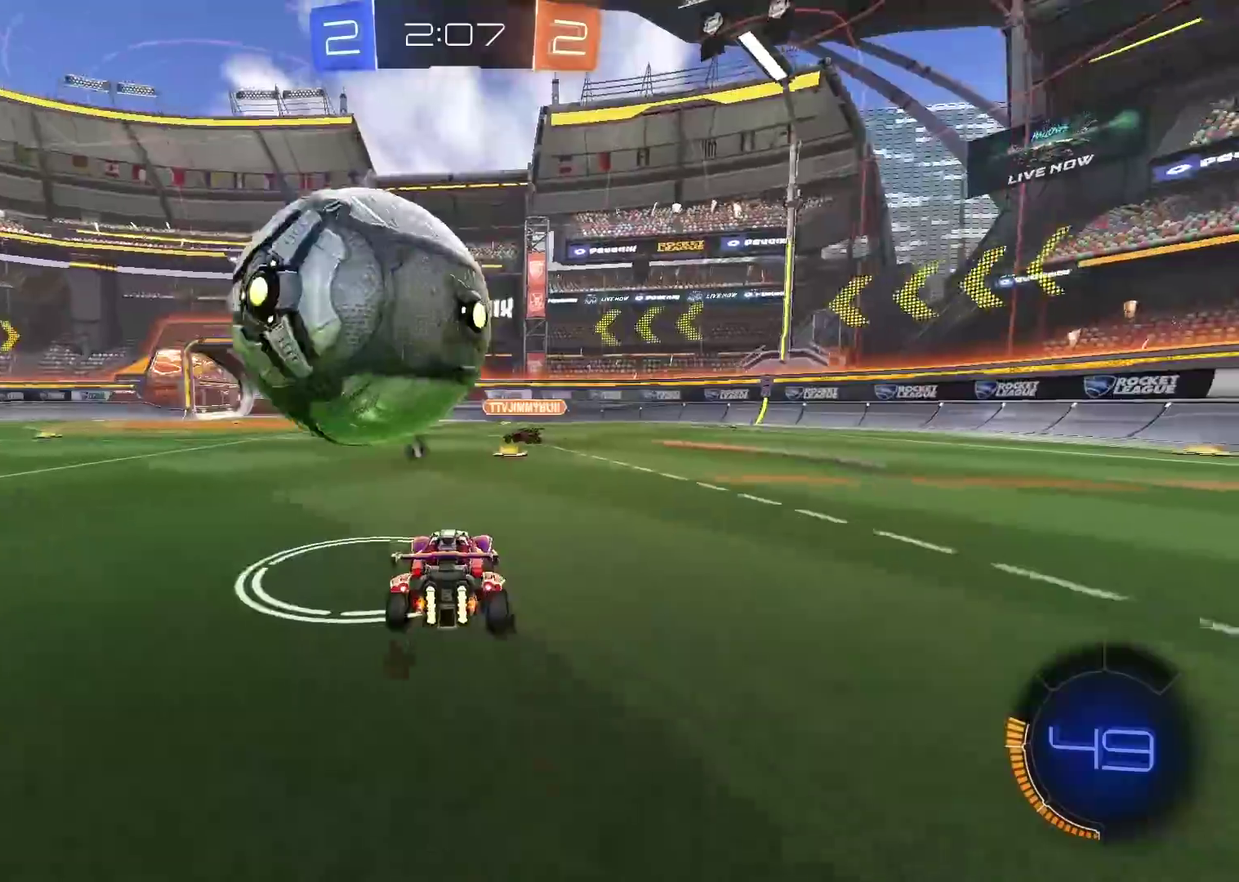
{"buttons": ["CROSS", "CIRCLE", "R2"], "left_stick": "up-left", "right_stick": "center", "events": [[300, "left_stick", "down-left"], [383, "CIRCLE", "down"], [450, "left_stick", "up-left"], [467, "CROSS", "down"]]}
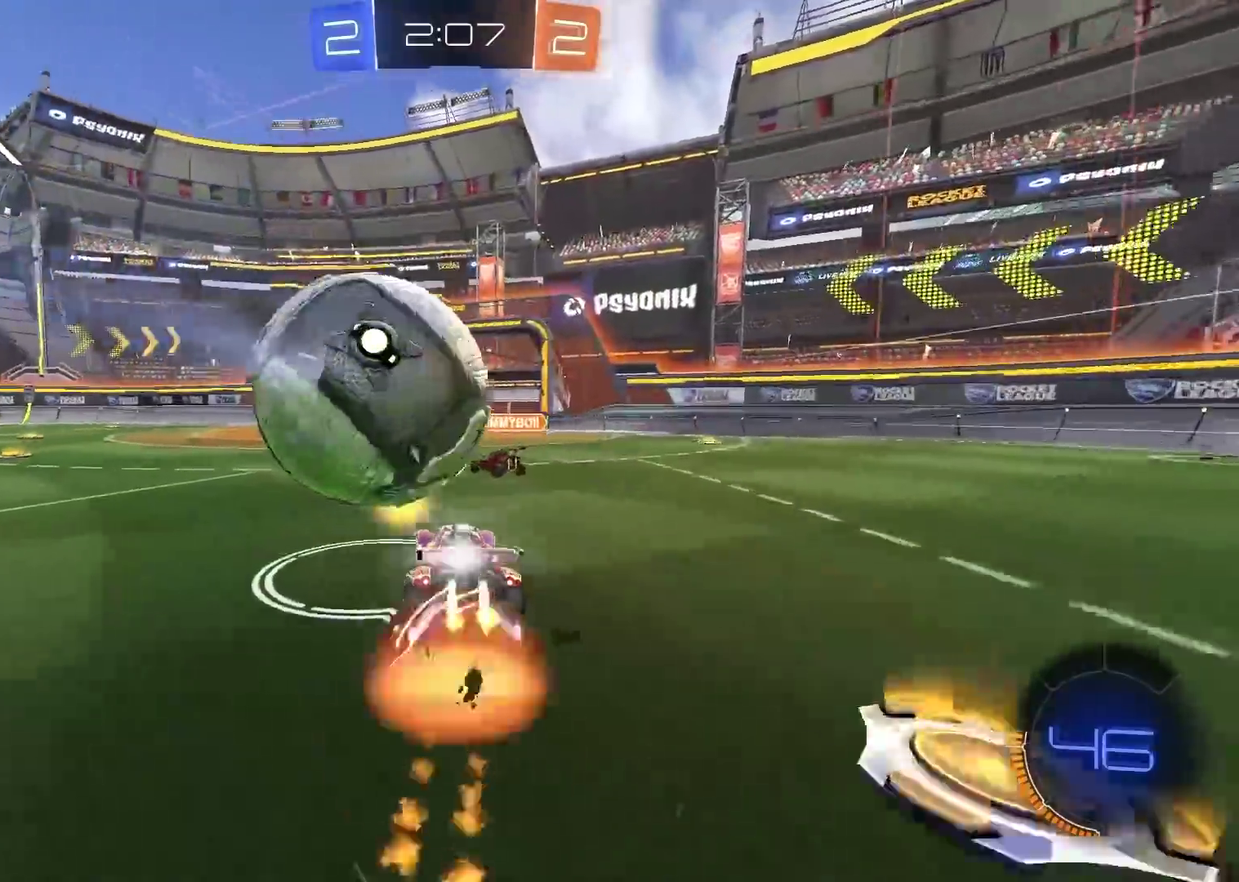
{"buttons": [], "left_stick": "down-left", "right_stick": "center", "events": [[83, "CIRCLE", "up"], [100, "CROSS", "up"], [150, "CIRCLE", "down"], [150, "CROSS", "down"], [200, "left_stick", "center"], [283, "left_stick", "up-left"], [333, "CIRCLE", "up"], [333, "CROSS", "up"], [367, "left_stick", "center"], [450, "R2", "up"], [467, "left_stick", "down-left"]]}
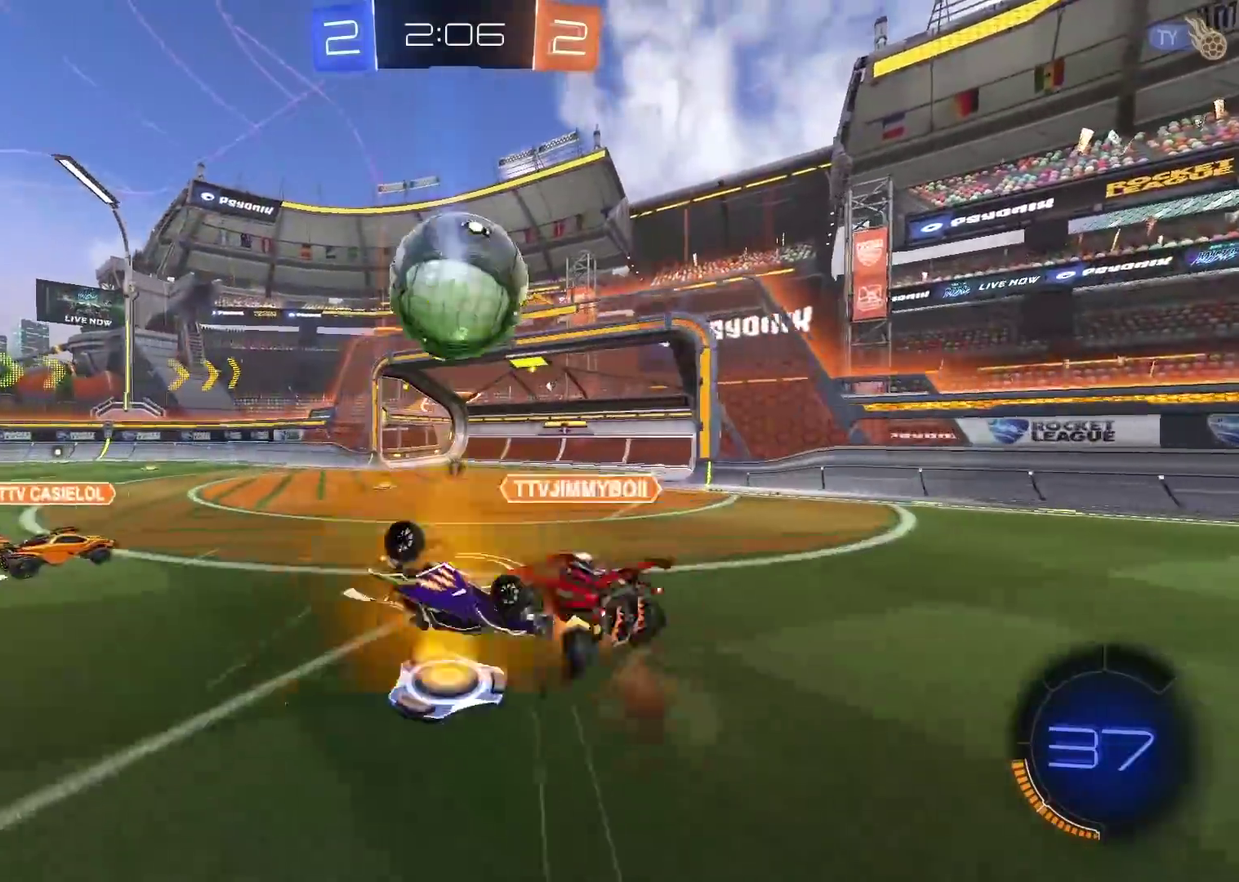
{"buttons": [], "left_stick": "left", "right_stick": "center", "events": [[350, "TRIANGLE", "down"], [450, "TRIANGLE", "up"], [483, "left_stick", "left"]]}
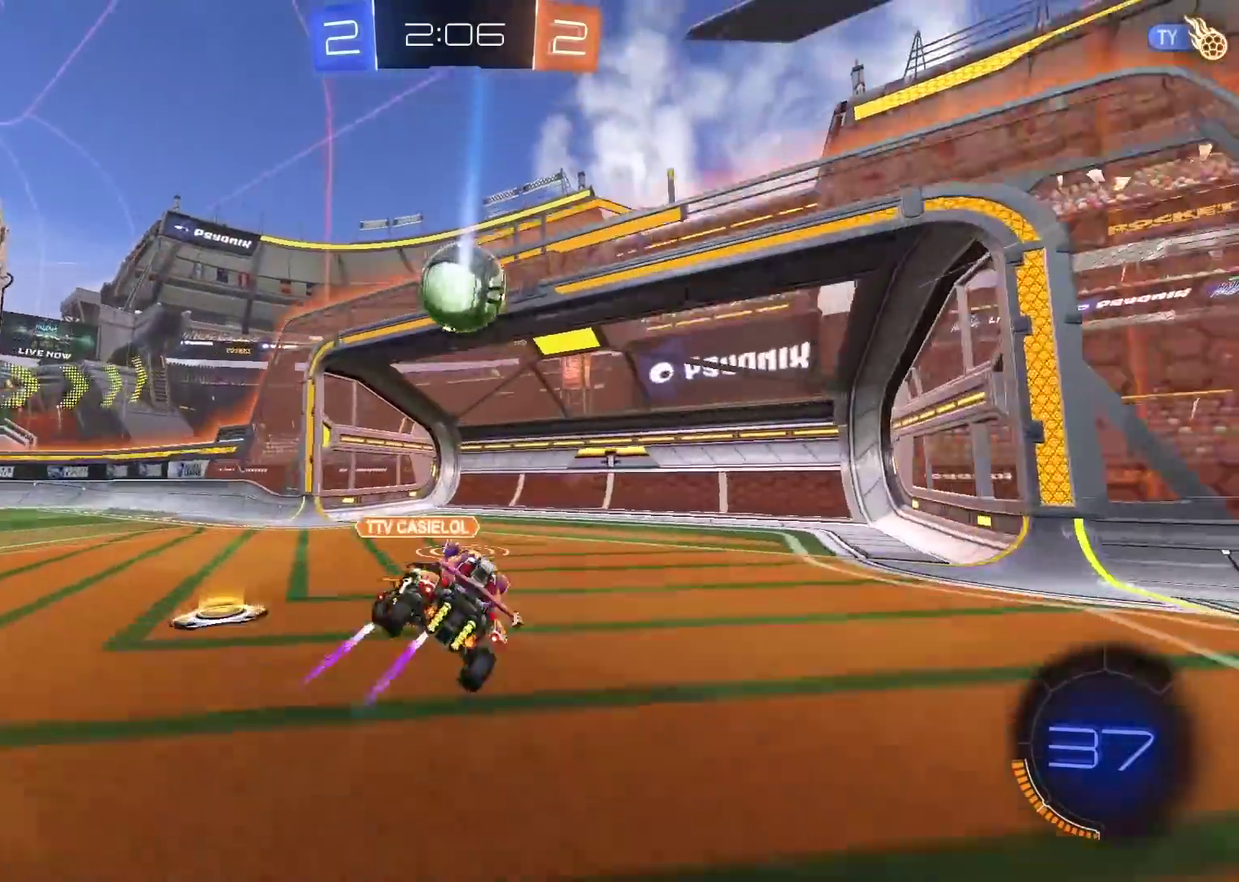
{"buttons": ["R2"], "left_stick": "center", "right_stick": "center", "events": [[267, "L2", "down"], [367, "L2", "up"], [400, "R2", "down"], [400, "left_stick", "center"]]}
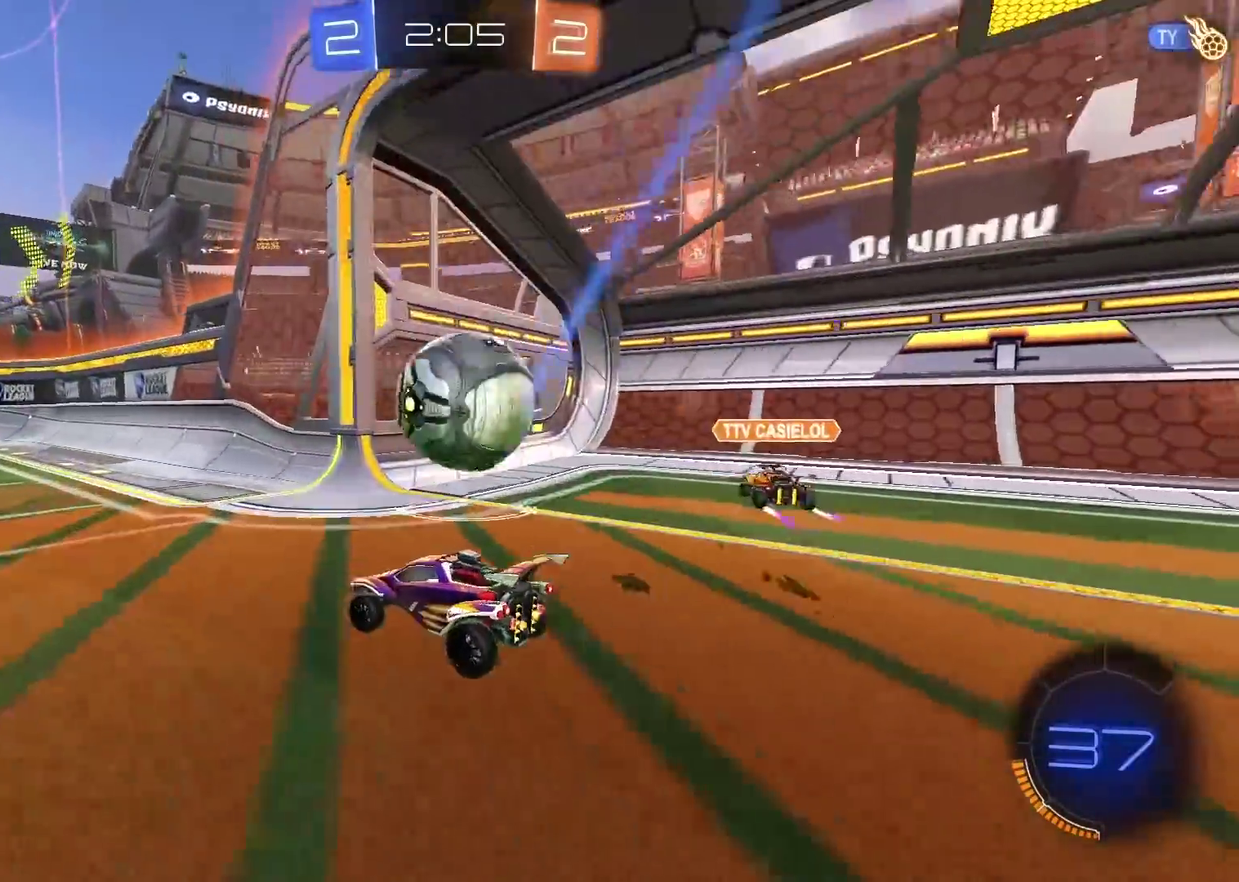
{"buttons": ["R2"], "left_stick": "center", "right_stick": "center", "events": [[50, "R2", "up"], [83, "left_stick", "left"], [150, "R2", "down"], [167, "left_stick", "center"], [300, "left_stick", "left"], [383, "left_stick", "center"]]}
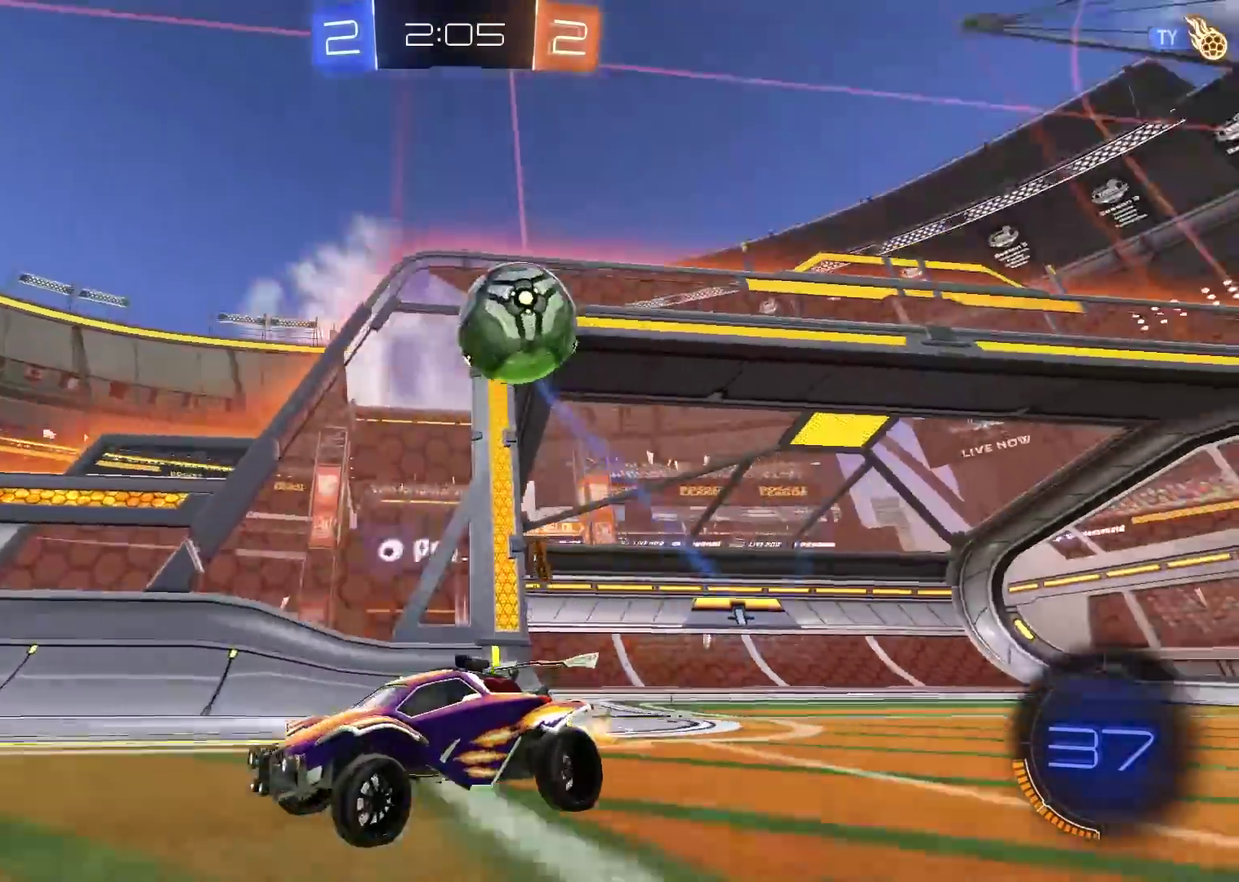
{"buttons": ["CIRCLE", "R2"], "left_stick": "center", "right_stick": "center", "events": [[400, "left_stick", "right"], [450, "CIRCLE", "down"], [450, "left_stick", "center"]]}
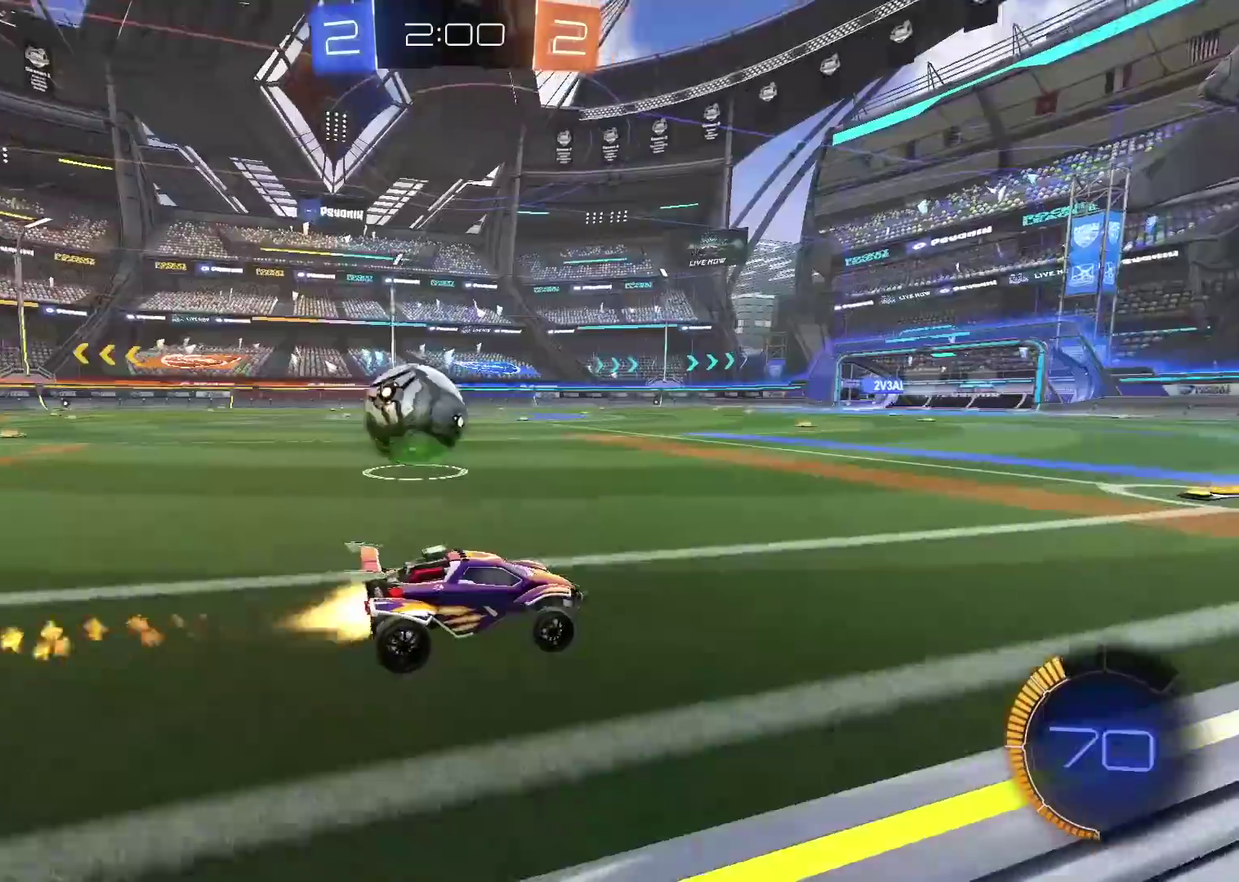
{"buttons": ["R2"], "left_stick": "center", "right_stick": "center", "events": [[317, "left_stick", "left"], [333, "CIRCLE", "up"], [417, "left_stick", "center"]]}
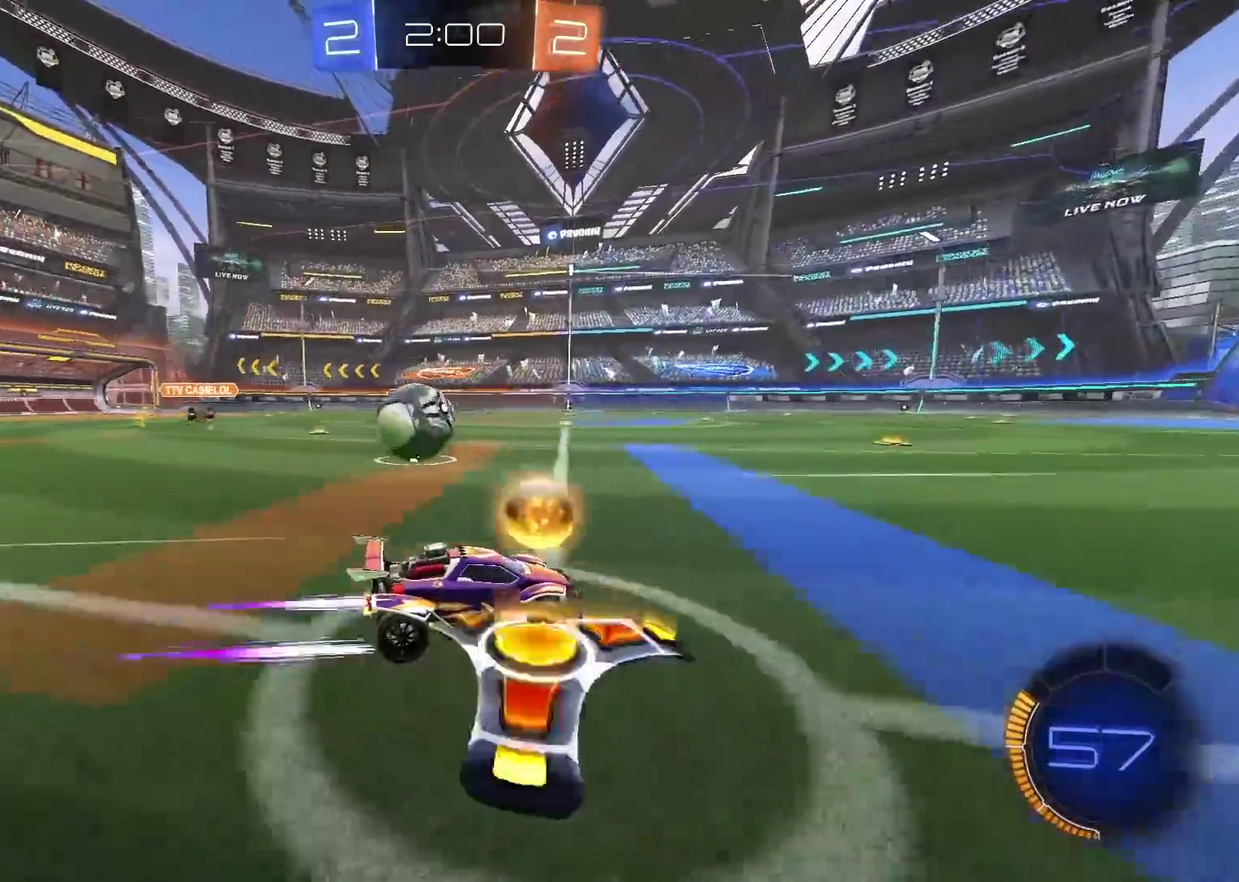
{"buttons": ["CIRCLE", "R2"], "left_stick": "left", "right_stick": "center", "events": [[17, "left_stick", "left"], [83, "L1", "down"], [233, "L1", "up"], [267, "CIRCLE", "down"]]}
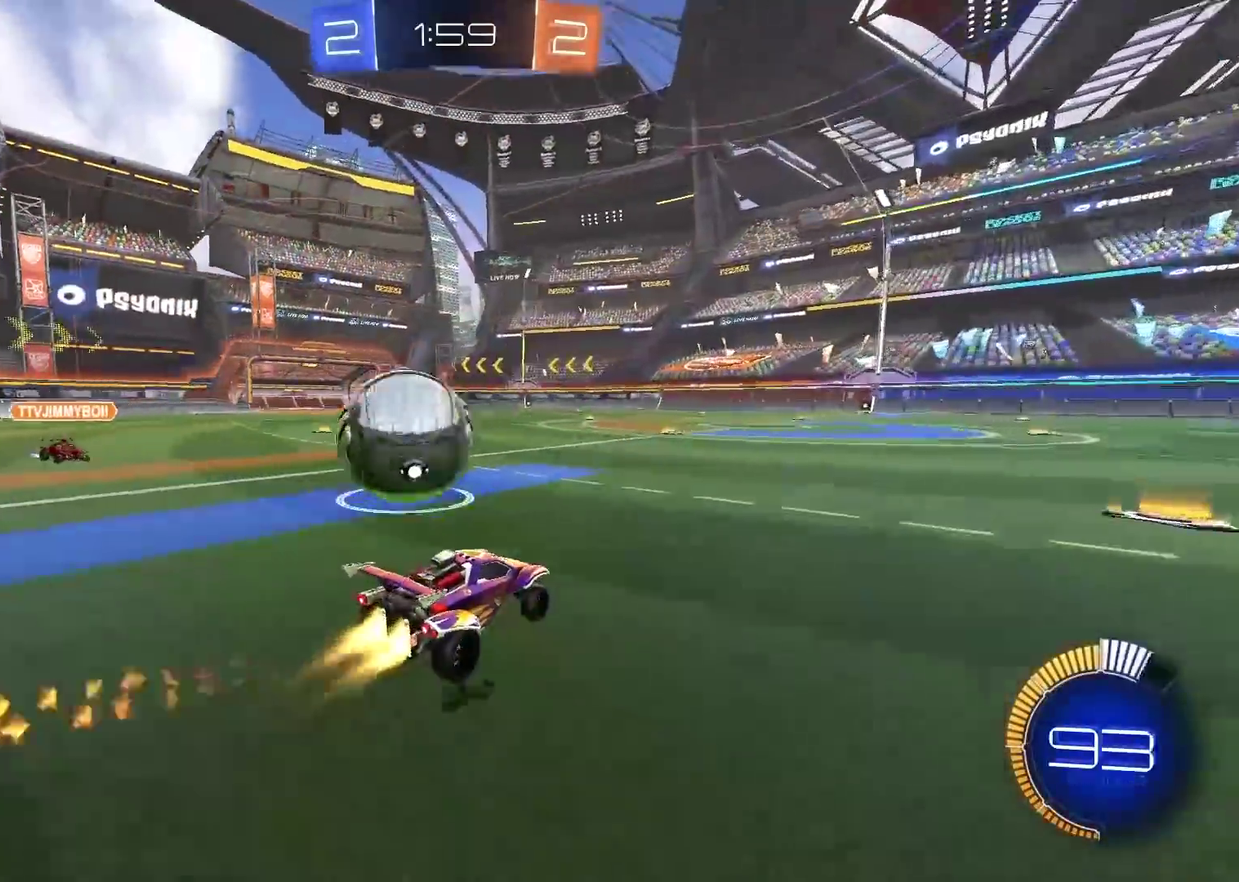
{"buttons": ["L2"], "left_stick": "right", "right_stick": "center", "events": [[83, "L2", "down"], [100, "CIRCLE", "up"], [117, "R2", "up"], [317, "left_stick", "center"], [350, "L2", "up"], [367, "left_stick", "right"], [383, "R2", "down"], [417, "left_stick", "center"], [467, "L2", "down"], [467, "R2", "up"], [483, "left_stick", "right"]]}
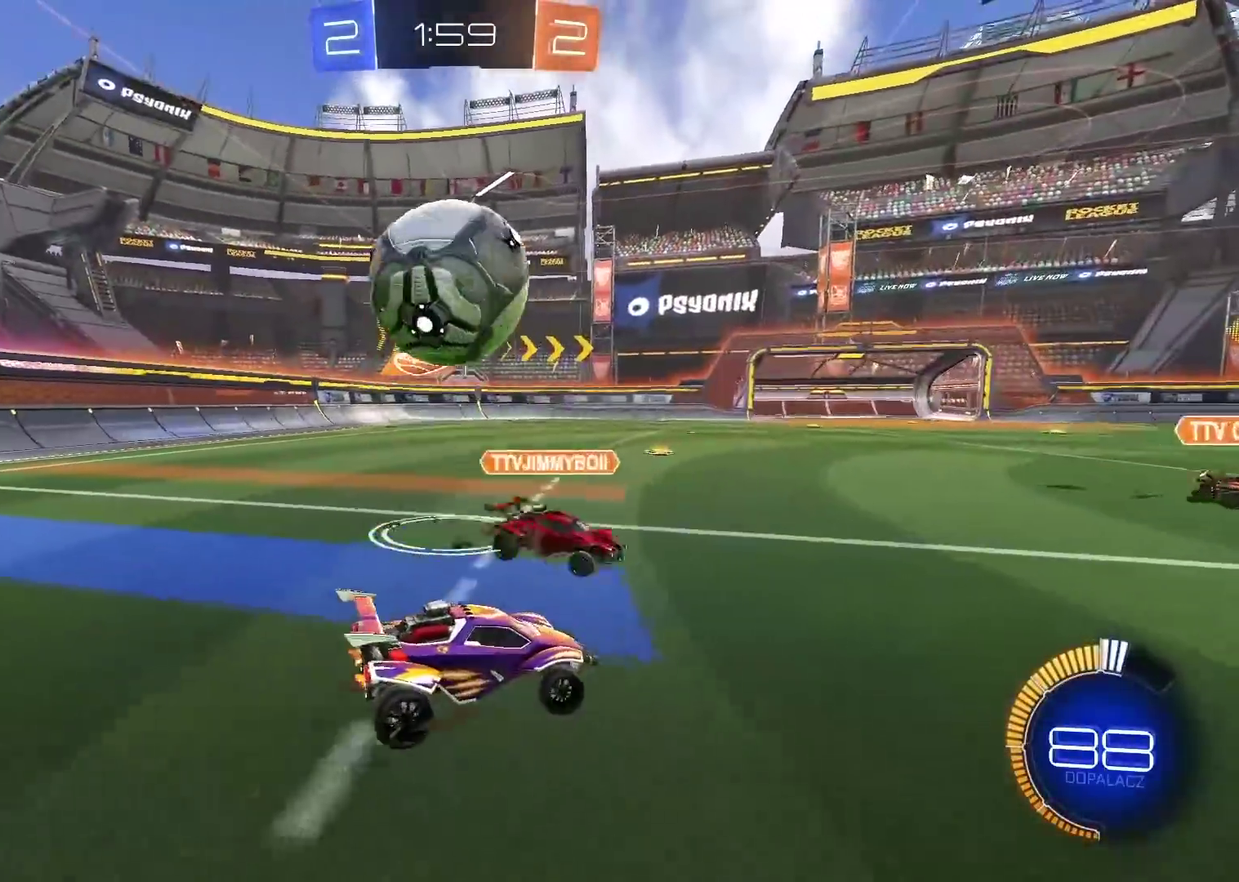
{"buttons": ["CIRCLE", "R2"], "left_stick": "center", "right_stick": "center", "events": [[67, "left_stick", "center"], [100, "L2", "up"], [100, "R2", "down"], [117, "left_stick", "left"], [133, "CIRCLE", "down"], [417, "left_stick", "center"]]}
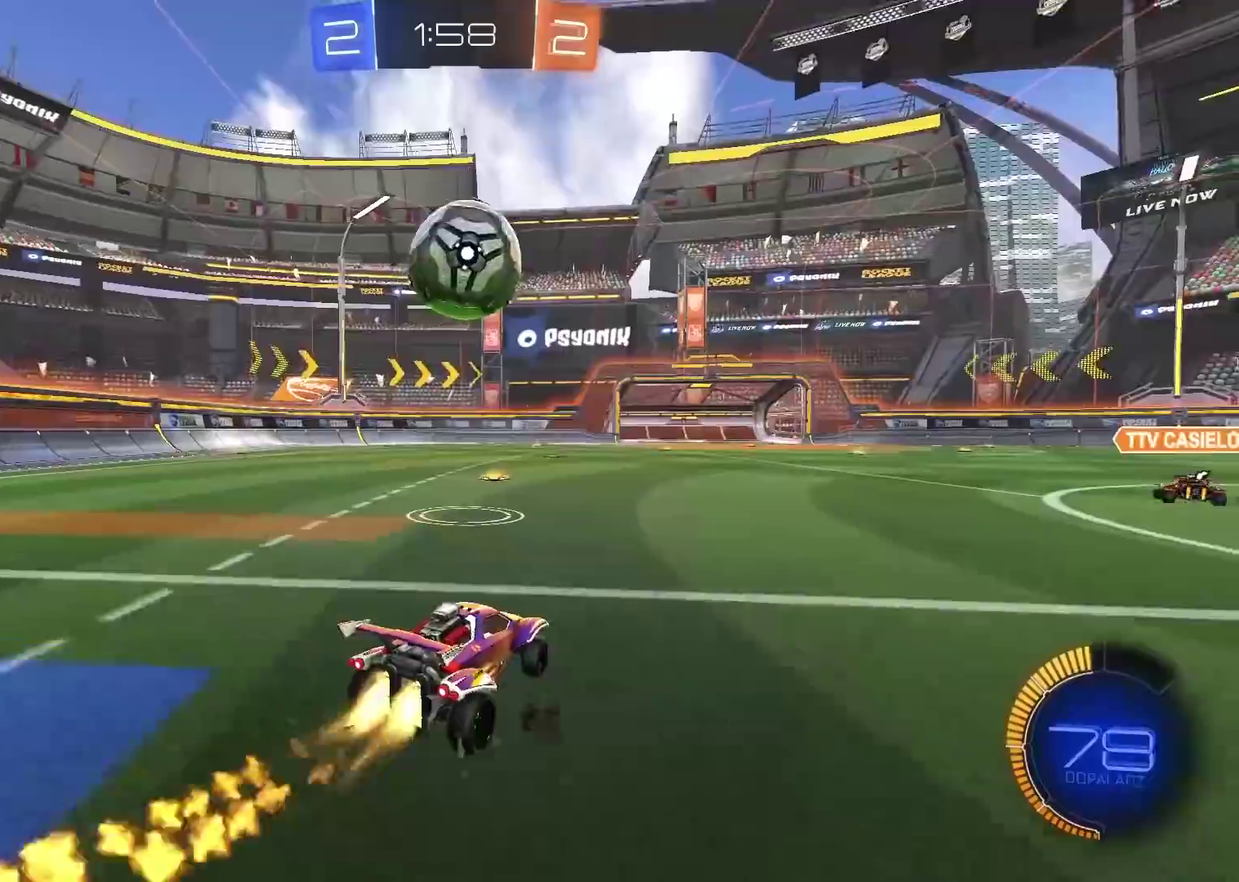
{"buttons": ["CROSS", "CIRCLE", "R2"], "left_stick": "down", "right_stick": "center", "events": [[350, "CROSS", "down"], [367, "left_stick", "down"]]}
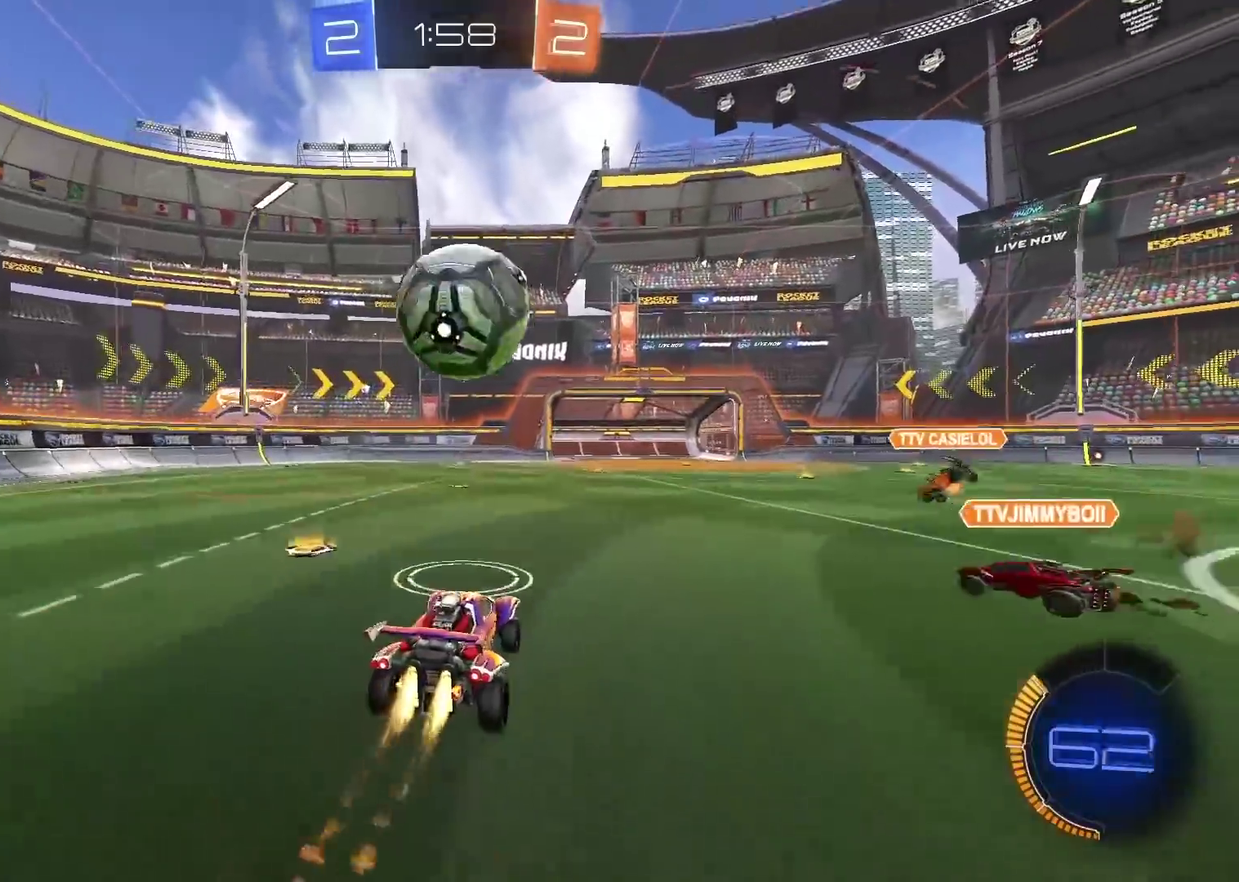
{"buttons": ["R2"], "left_stick": "center", "right_stick": "center", "events": [[33, "left_stick", "down-right"], [83, "CROSS", "up"], [117, "left_stick", "center"], [233, "left_stick", "up"], [250, "CROSS", "down"], [317, "left_stick", "center"], [400, "left_stick", "up-left"], [450, "CROSS", "up"], [483, "CIRCLE", "up"], [483, "left_stick", "center"]]}
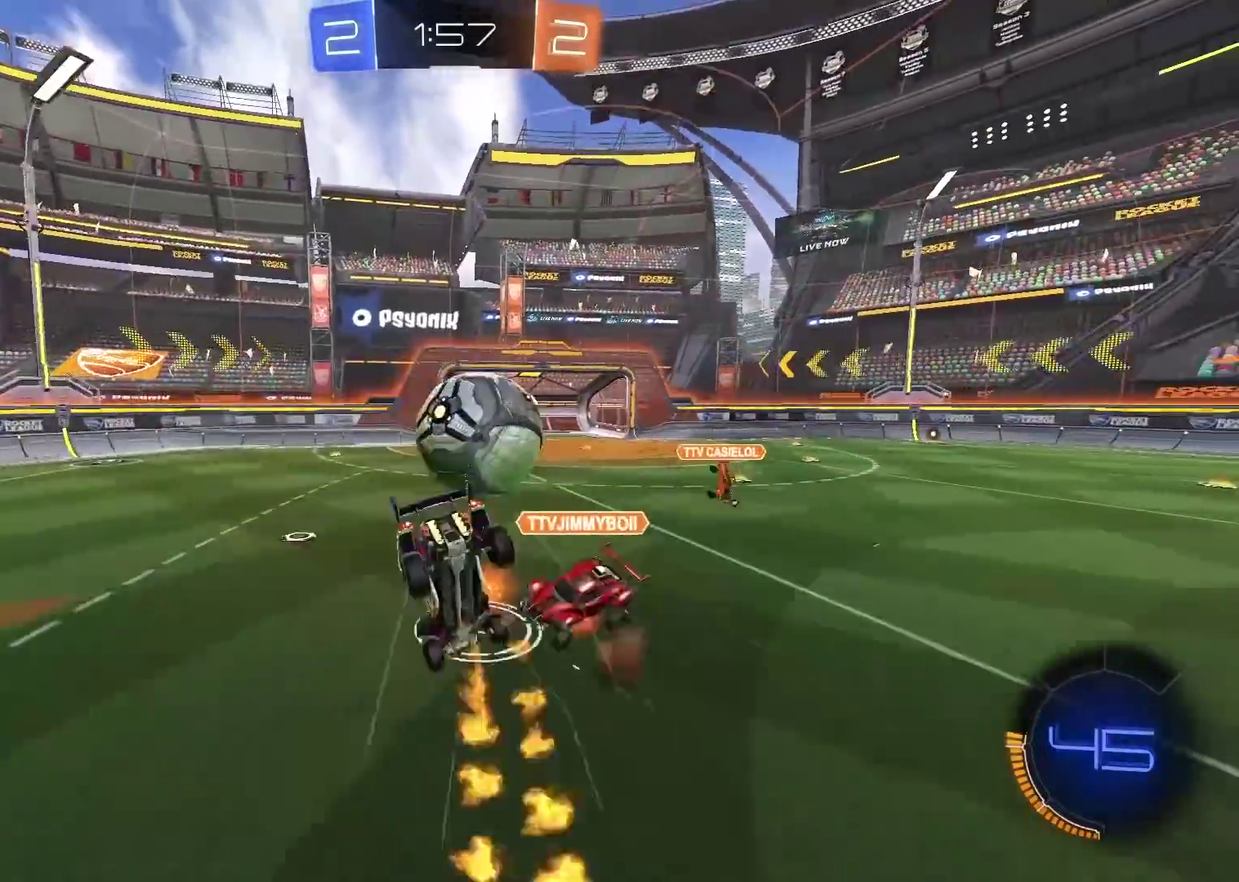
{"buttons": [], "left_stick": "center", "right_stick": "center", "events": [[17, "R2", "up"]]}
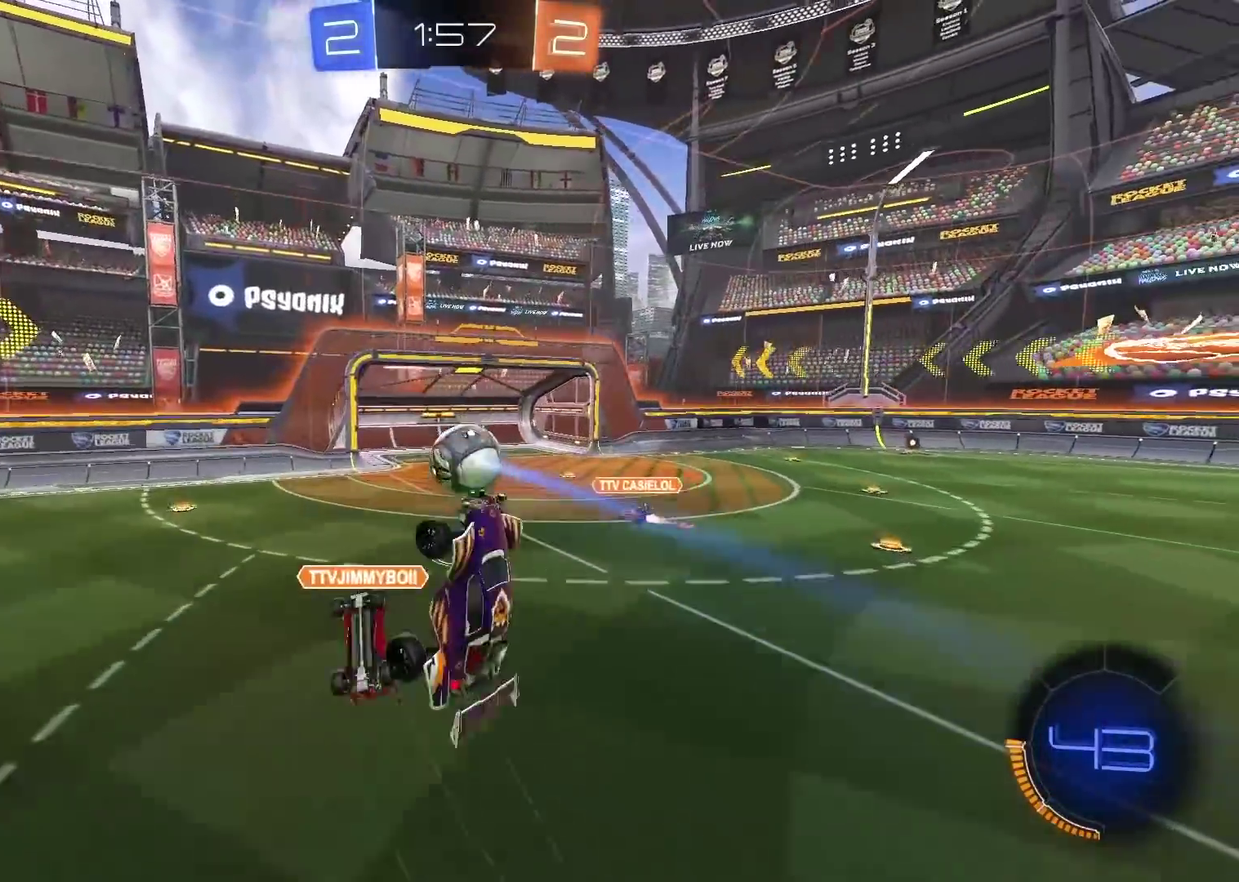
{"buttons": [], "left_stick": "center", "right_stick": "center", "events": []}
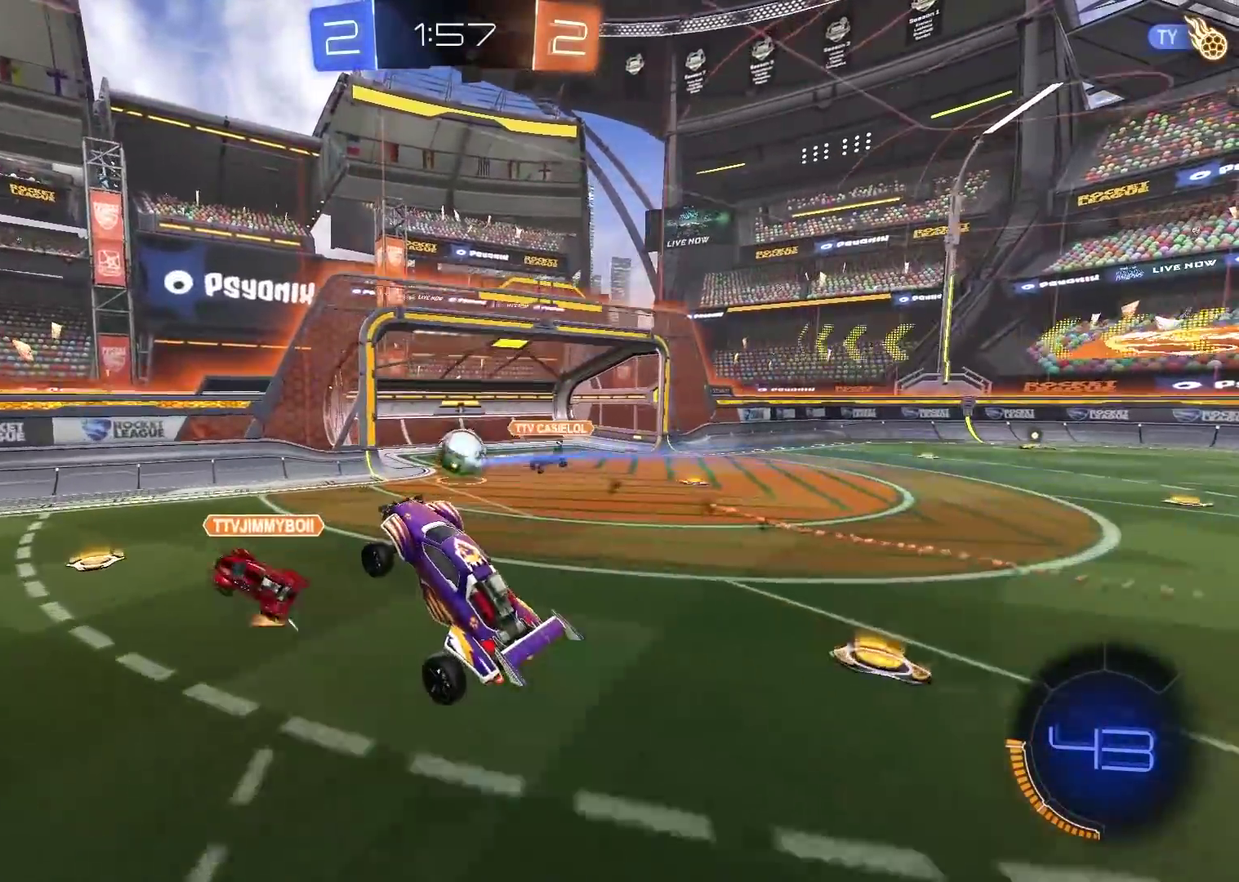
{"buttons": [], "left_stick": "center", "right_stick": "center", "events": []}
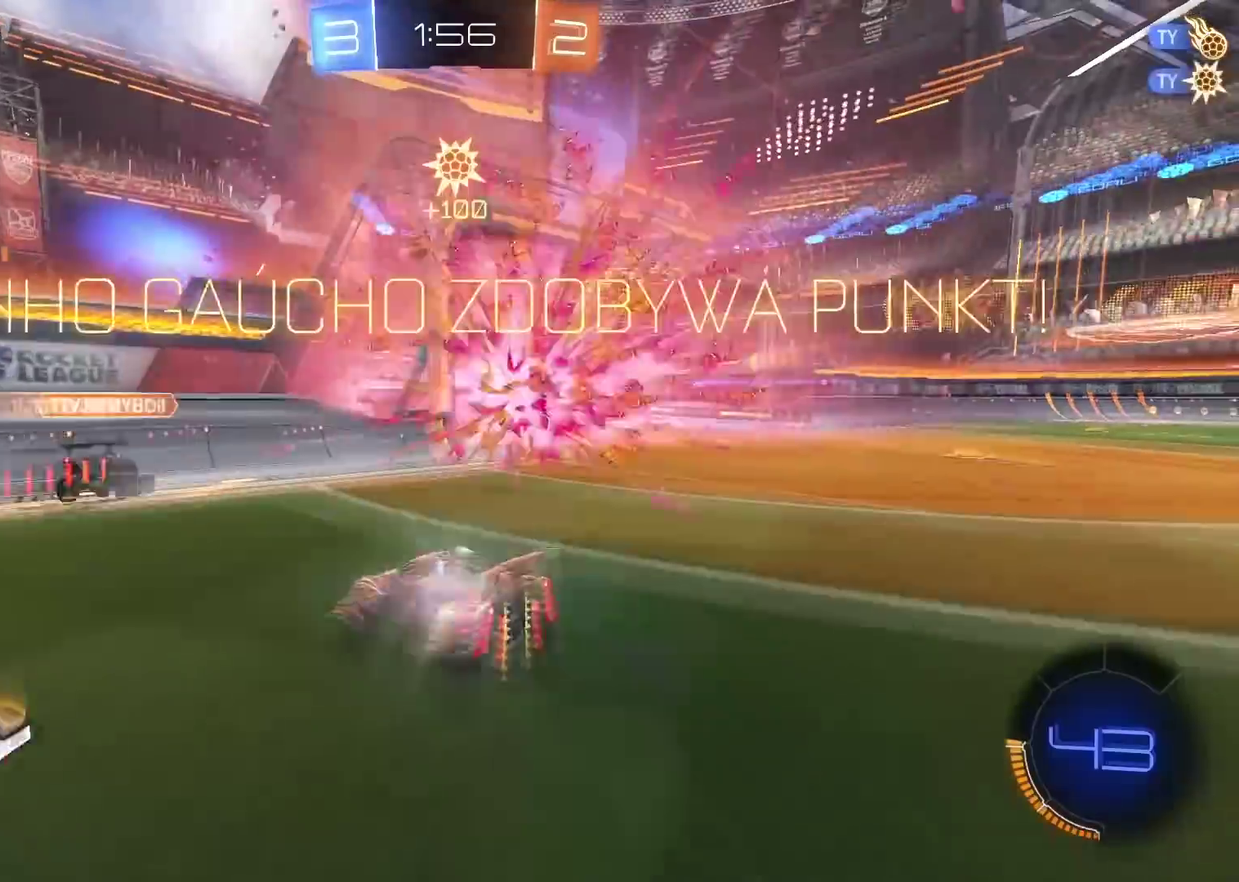
{"buttons": [], "left_stick": "center", "right_stick": "center", "events": []}
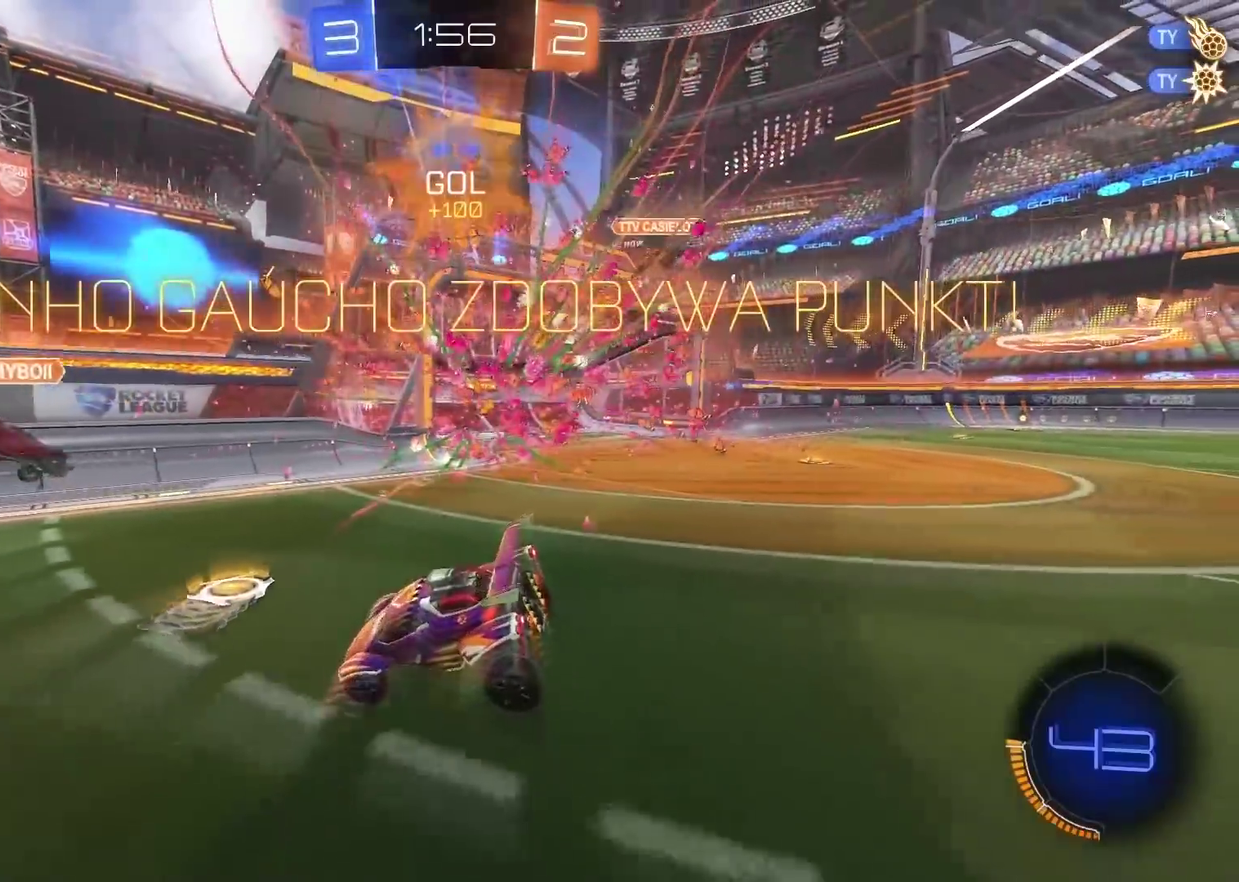
{"buttons": [], "left_stick": "center", "right_stick": "center", "events": [[167, "left_stick", "down-left"], [283, "TRIANGLE", "down"], [417, "TRIANGLE", "up"], [433, "left_stick", "center"]]}
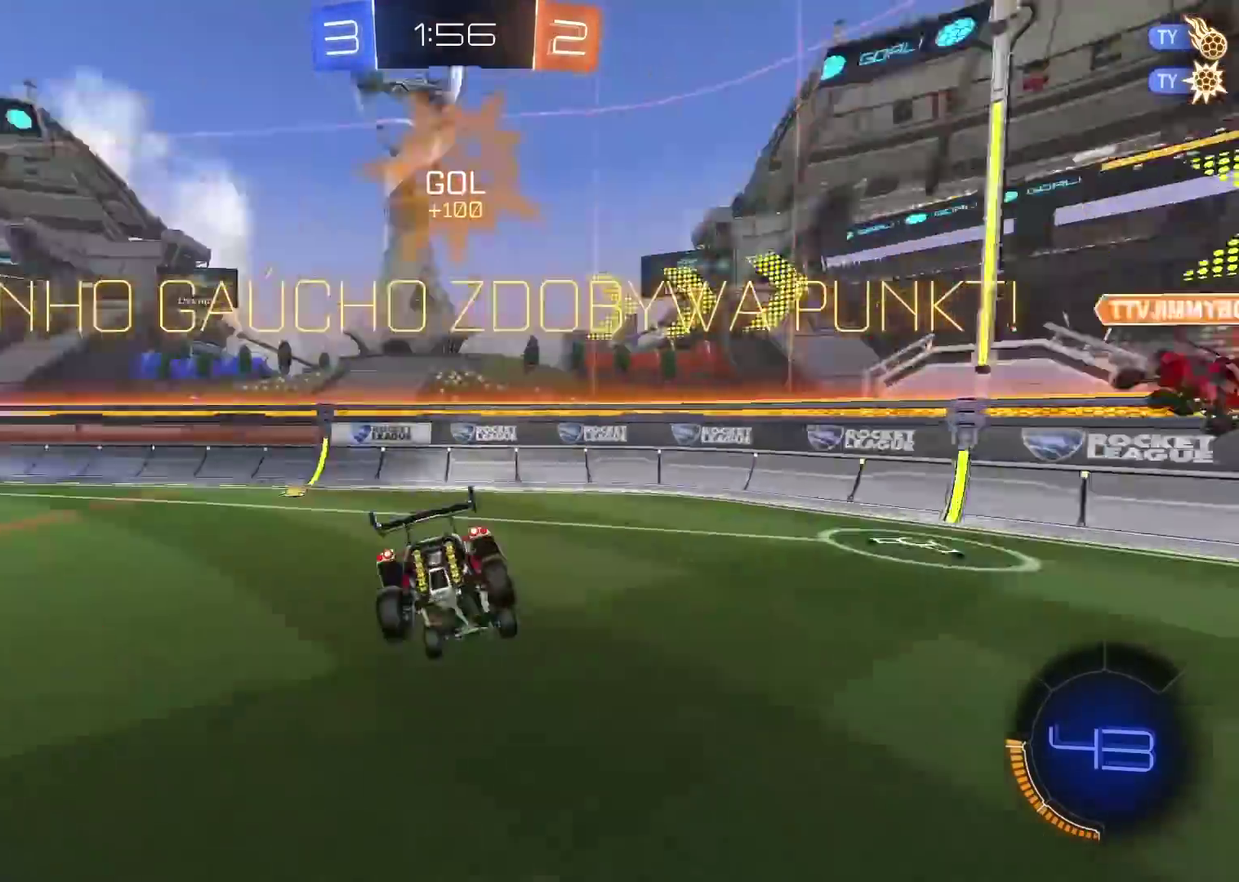
{"buttons": ["R2"], "left_stick": "right", "right_stick": "center", "events": [[133, "left_stick", "down-left"], [267, "R2", "down"], [333, "left_stick", "center"], [483, "left_stick", "right"]]}
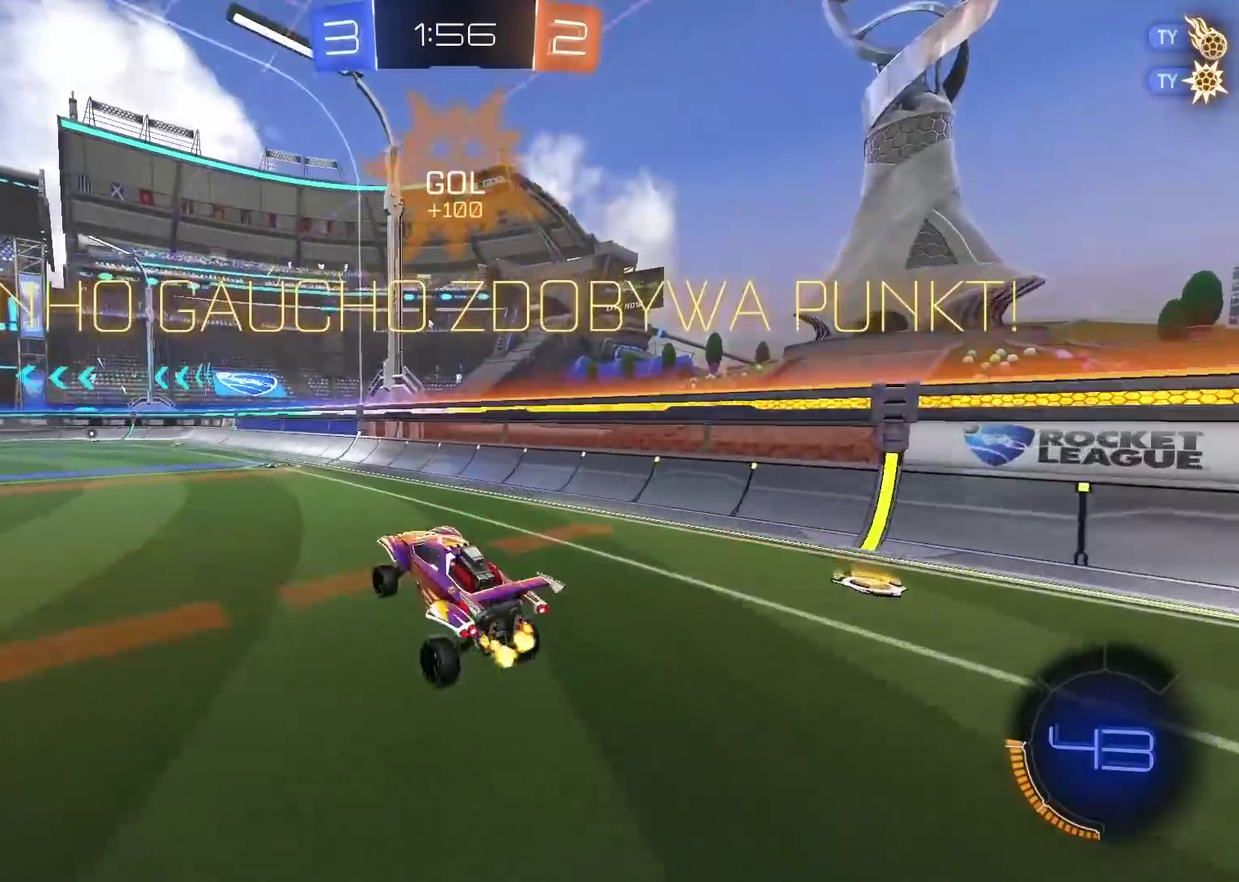
{"buttons": ["CIRCLE", "R2"], "left_stick": "left", "right_stick": "center", "events": [[233, "left_stick", "center"], [400, "CIRCLE", "down"], [483, "left_stick", "left"]]}
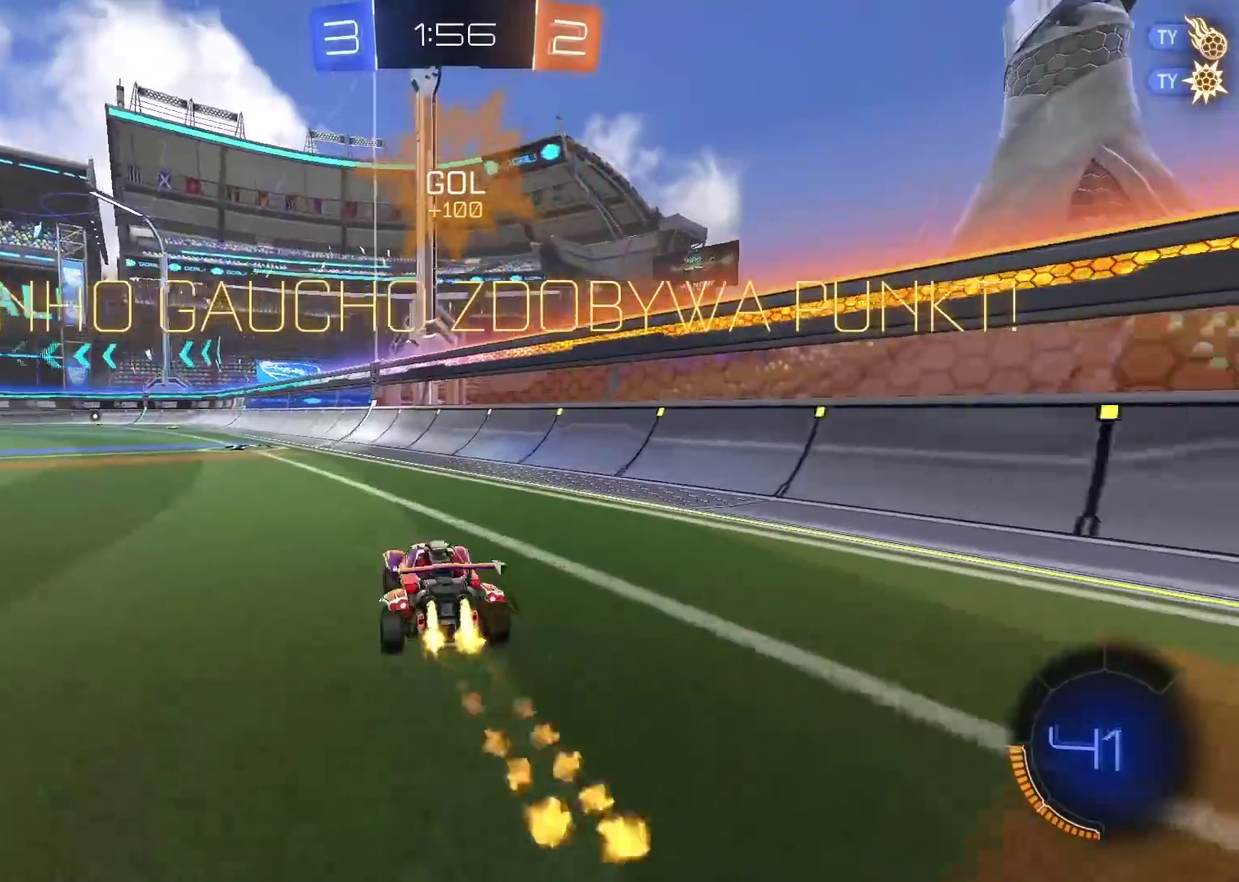
{"buttons": ["R2"], "left_stick": "up", "right_stick": "center", "events": [[217, "left_stick", "center"], [300, "left_stick", "up"], [367, "CROSS", "down"], [450, "CROSS", "up"], [467, "CIRCLE", "up"]]}
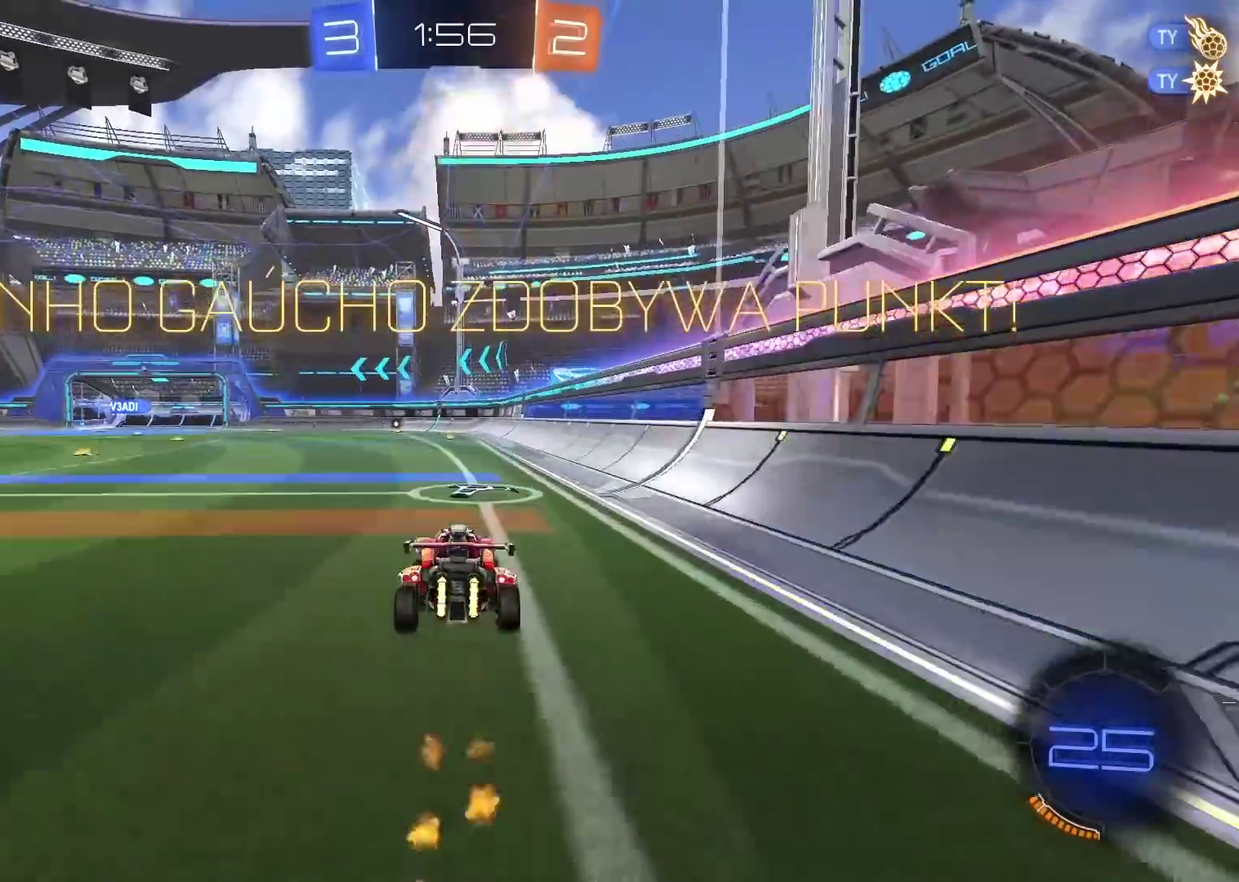
{"buttons": [], "left_stick": "center", "right_stick": "center", "events": [[17, "CIRCLE", "down"], [17, "CROSS", "down"], [117, "left_stick", "center"], [133, "CIRCLE", "up"], [133, "CROSS", "up"], [183, "R2", "up"], [267, "CROSS", "down"], [367, "CROSS", "up"]]}
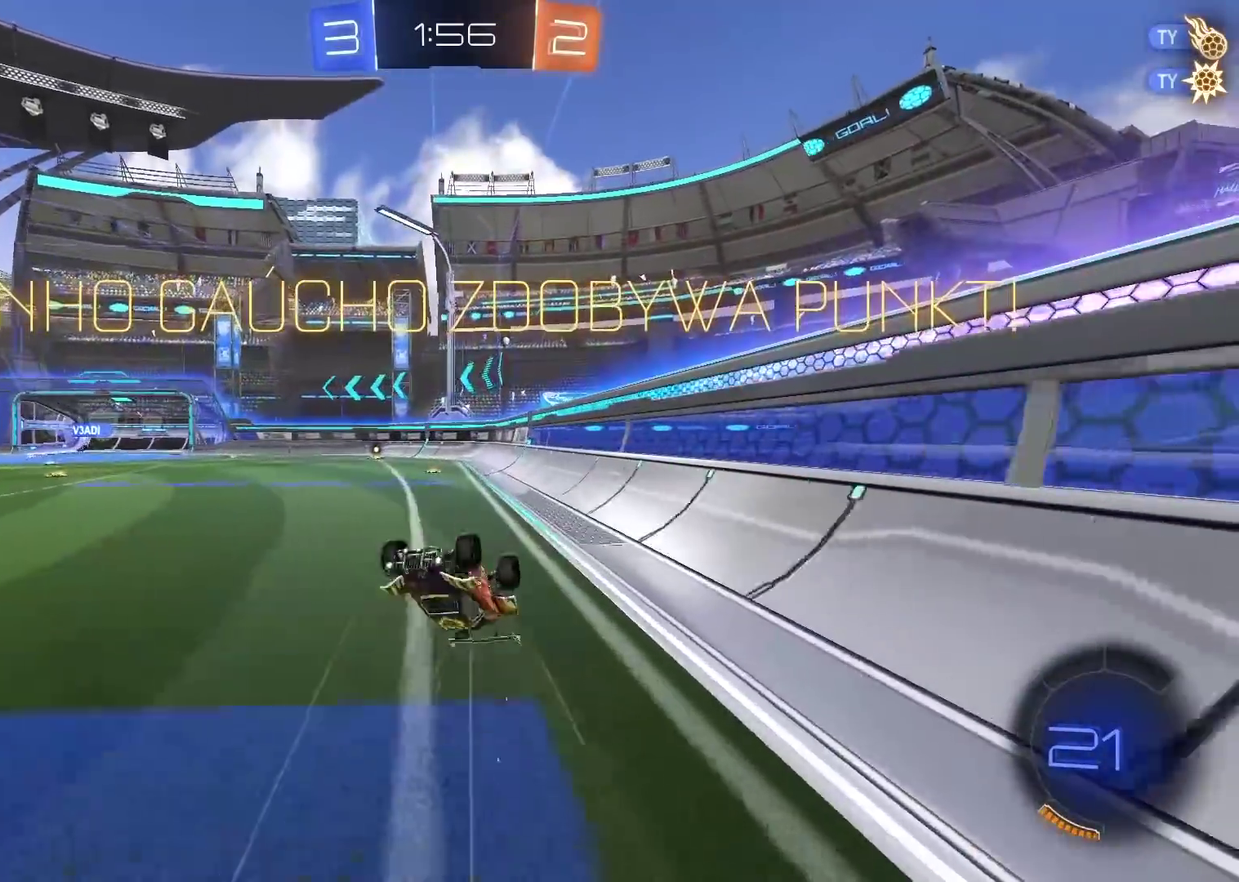
{"buttons": [], "left_stick": "center", "right_stick": "center", "events": [[17, "CROSS", "down"], [100, "CROSS", "up"], [217, "CROSS", "down"], [333, "CROSS", "up"], [400, "CROSS", "down"], [500, "CROSS", "up"]]}
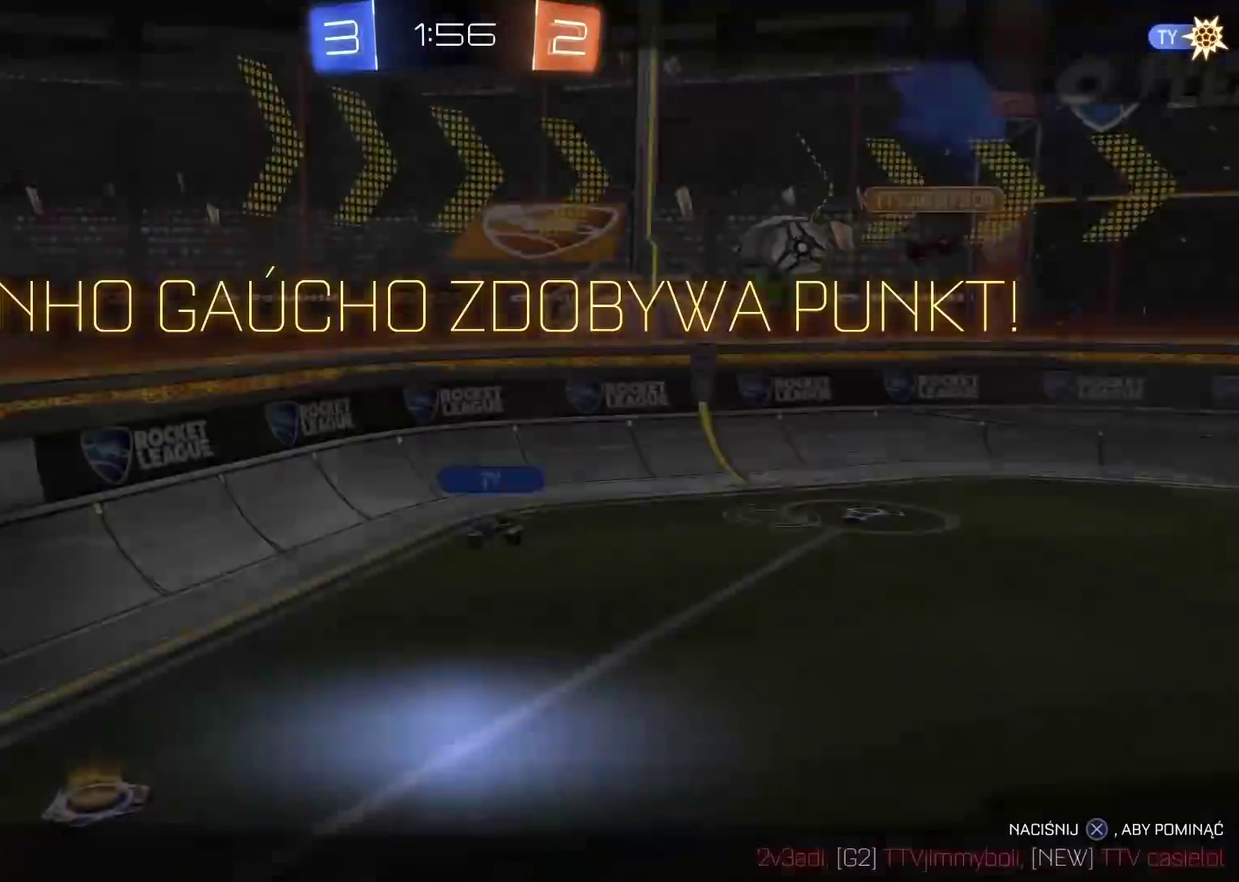
{"buttons": ["CROSS"], "left_stick": "center", "right_stick": "center", "events": [[67, "CROSS", "down"], [200, "CROSS", "up"], [267, "CROSS", "down"], [367, "CROSS", "up"], [450, "CROSS", "down"]]}
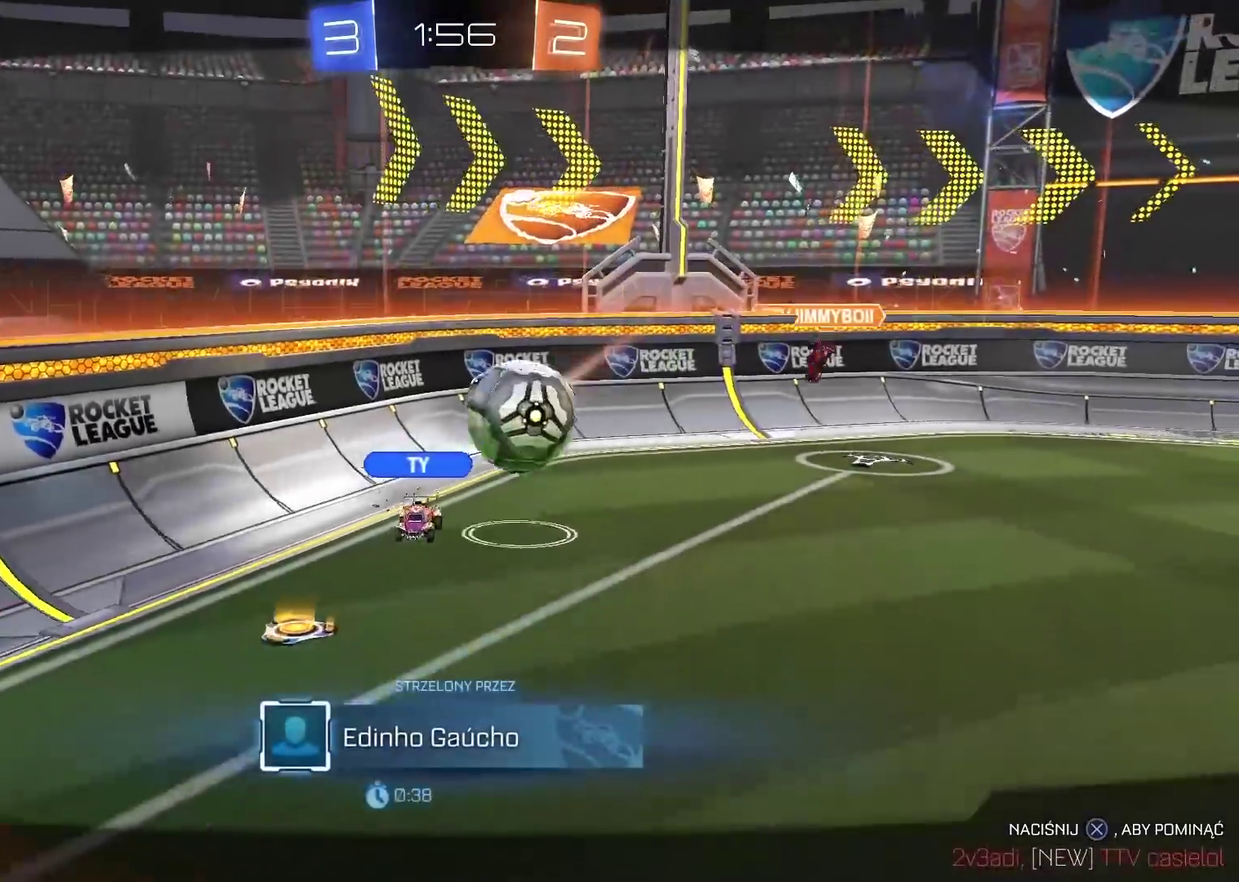
{"buttons": [], "left_stick": "center", "right_stick": "center", "events": [[133, "CROSS", "up"]]}
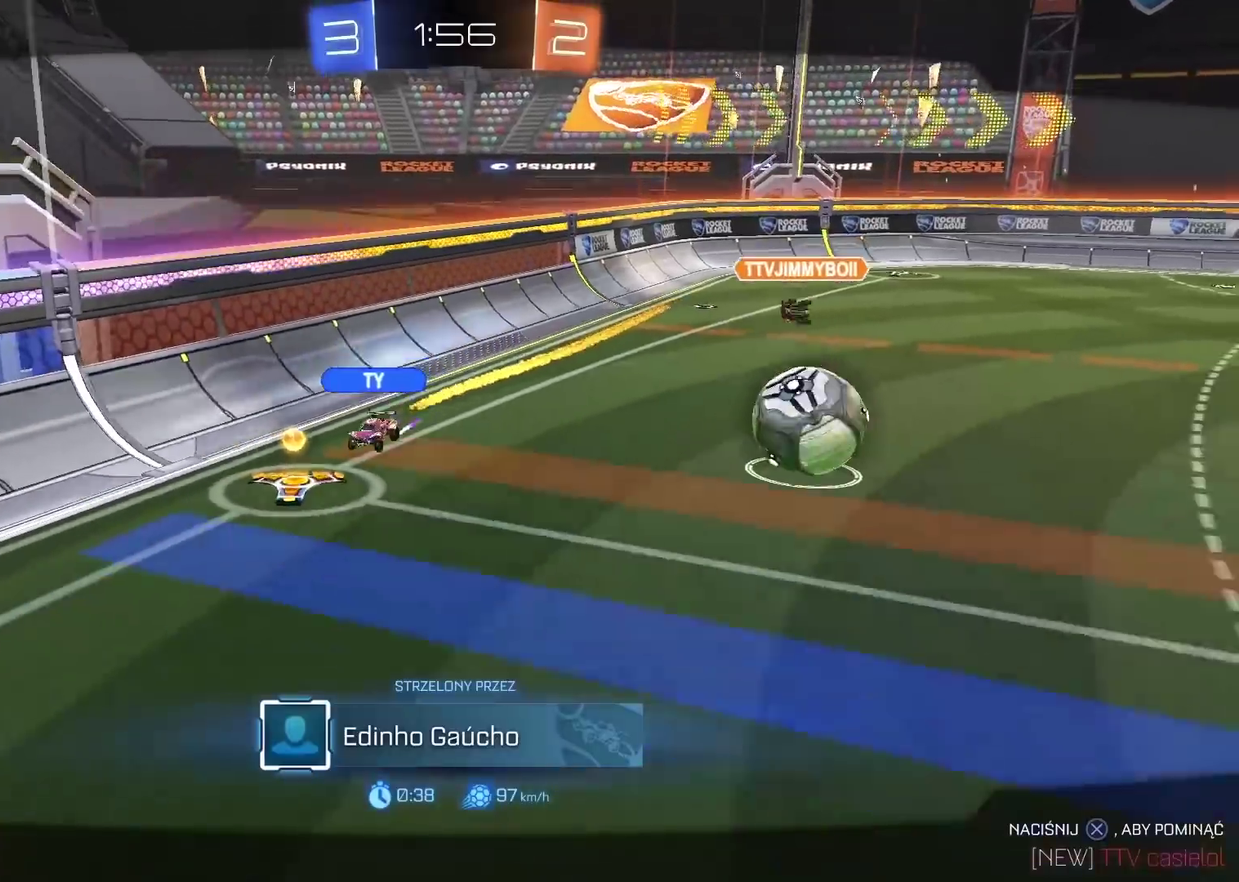
{"buttons": [], "left_stick": "center", "right_stick": "right", "events": [[333, "right_stick", "right"]]}
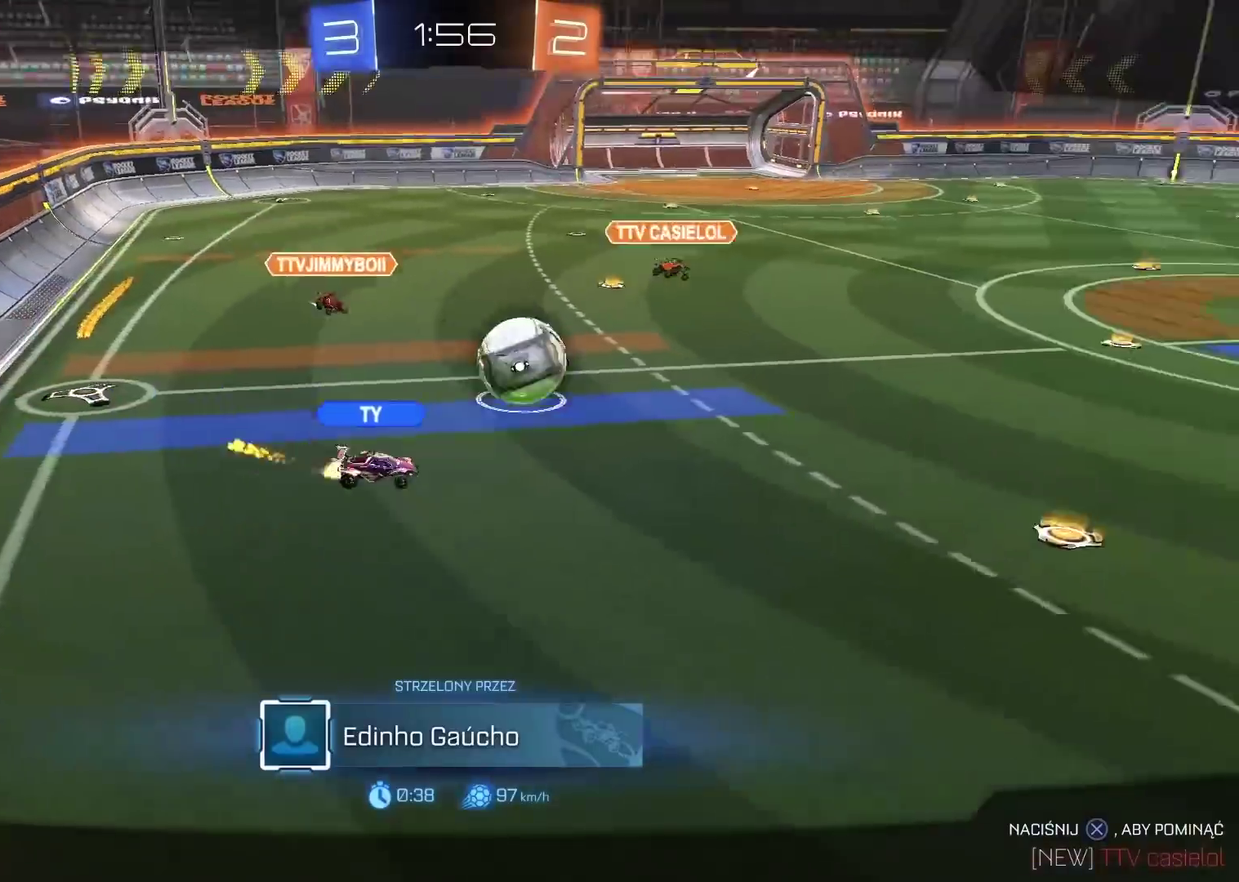
{"buttons": [], "left_stick": "center", "right_stick": "center", "events": [[500, "right_stick", "center"]]}
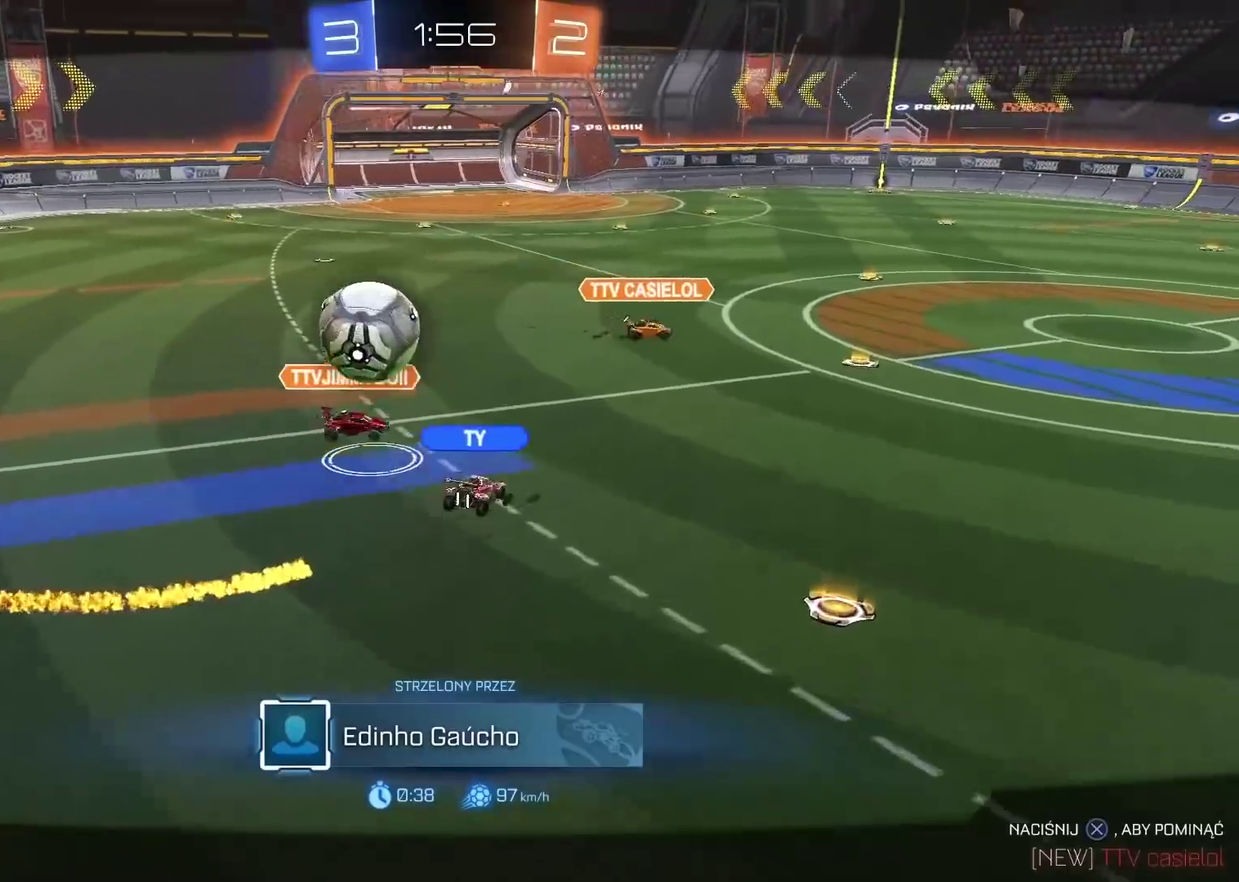
{"buttons": ["CROSS"], "left_stick": "center", "right_stick": "center", "events": [[183, "CROSS", "down"], [300, "CROSS", "up"], [433, "CROSS", "down"]]}